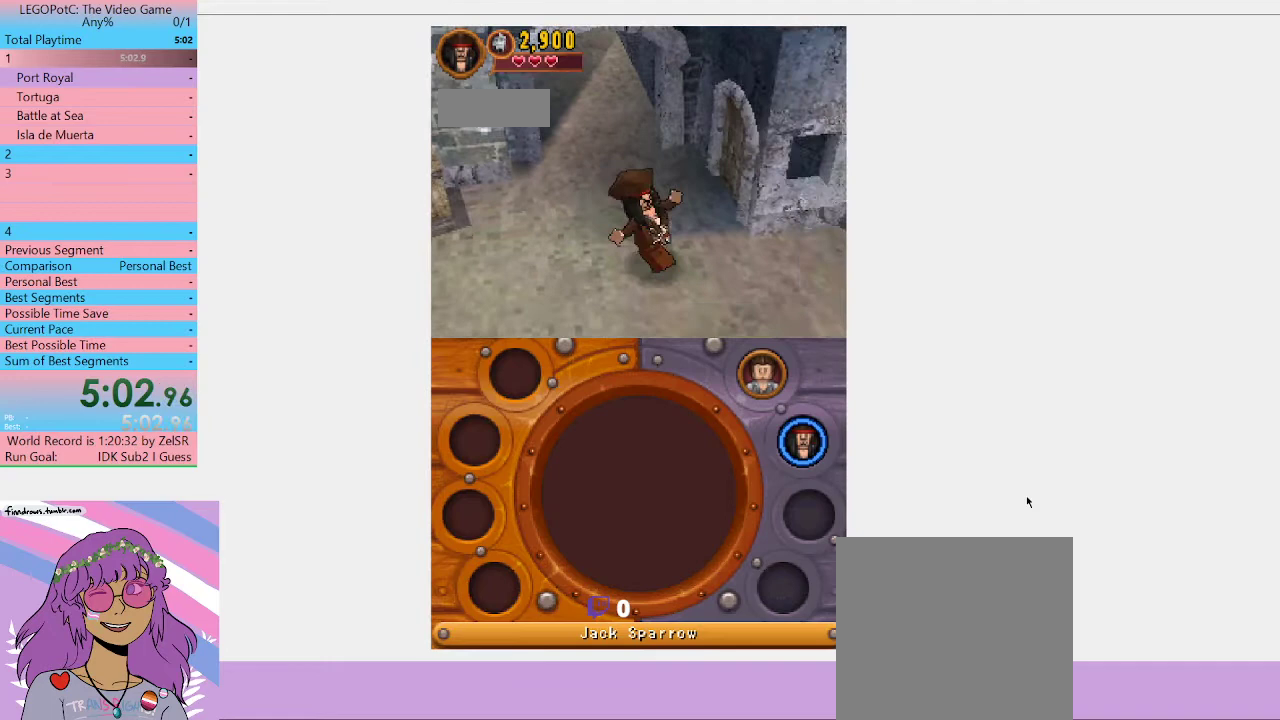
Gameplay with a controller (Xbox layout); each line is a JSON object with the inputs held at the frame after it. "button_events" lists button changes between this image and that frame as [ms after this image, input, new state], when the widget could be followed in between (sticks are given only as held states).
{"buttons": [], "left_stick": "right", "right_stick": "center", "button_events": []}
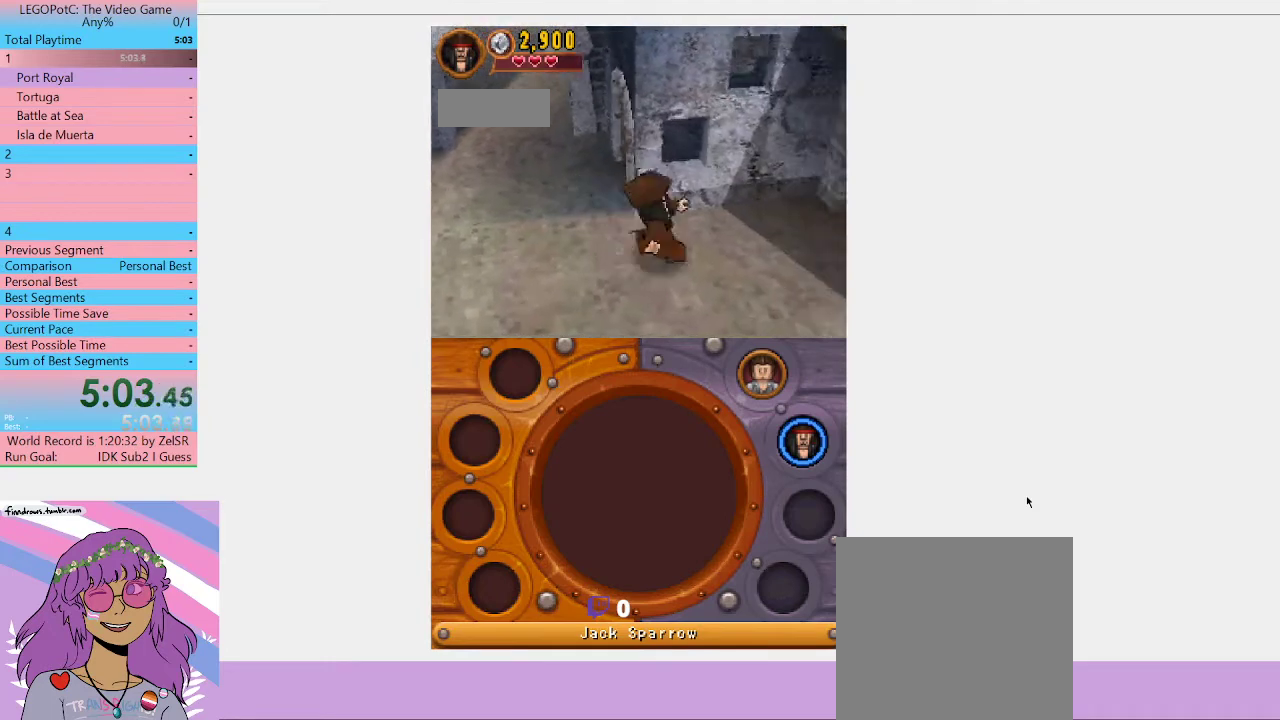
{"buttons": [], "left_stick": "right", "right_stick": "center", "button_events": []}
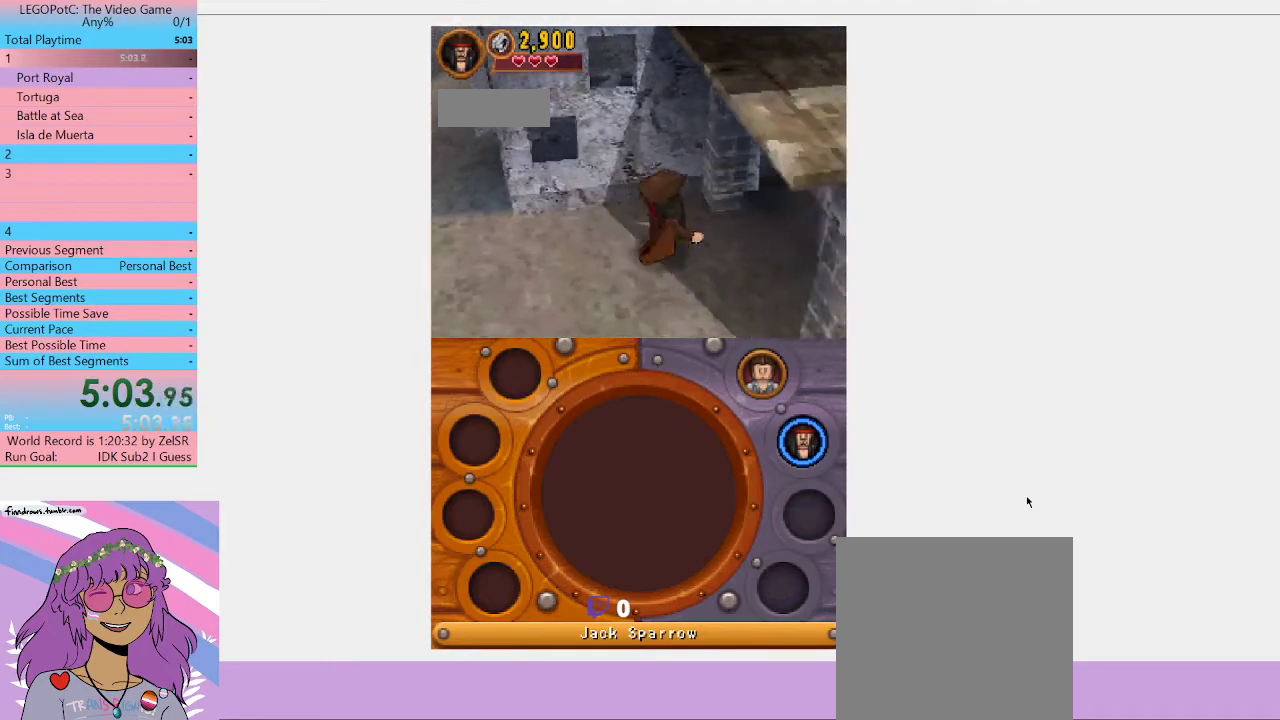
{"buttons": [], "left_stick": "right", "right_stick": "center", "button_events": []}
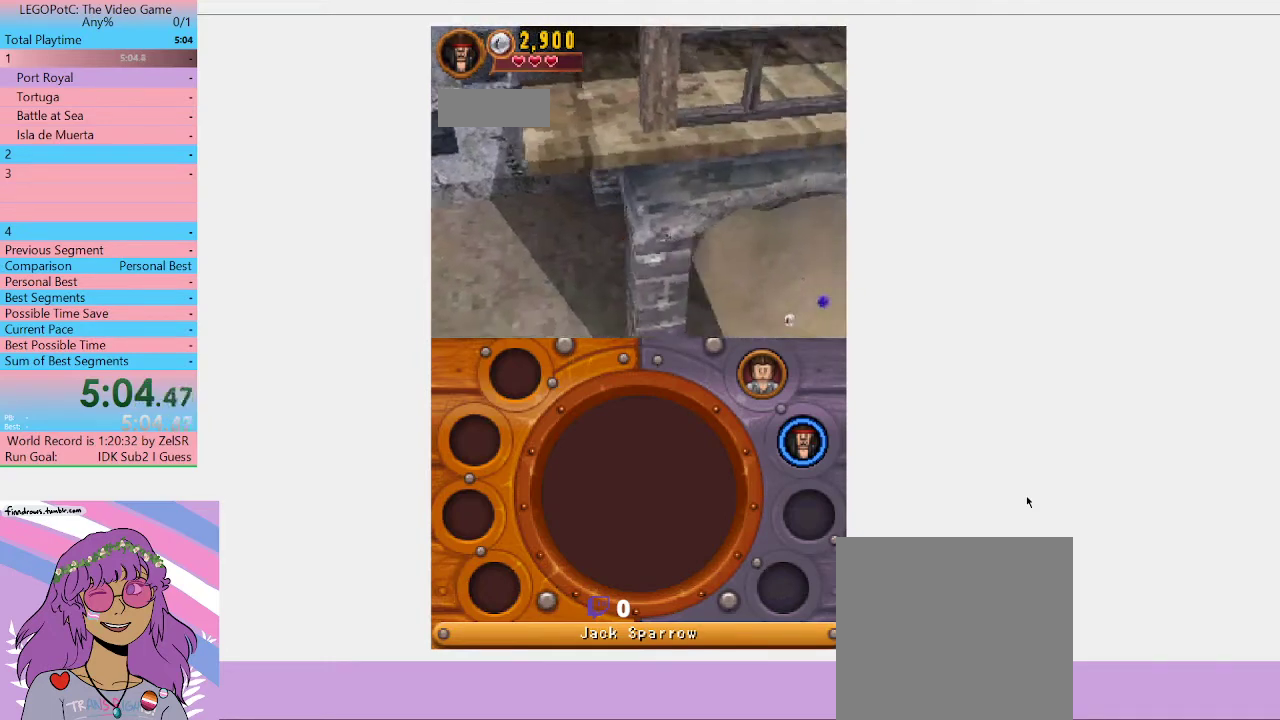
{"buttons": [], "left_stick": "right", "right_stick": "center", "button_events": []}
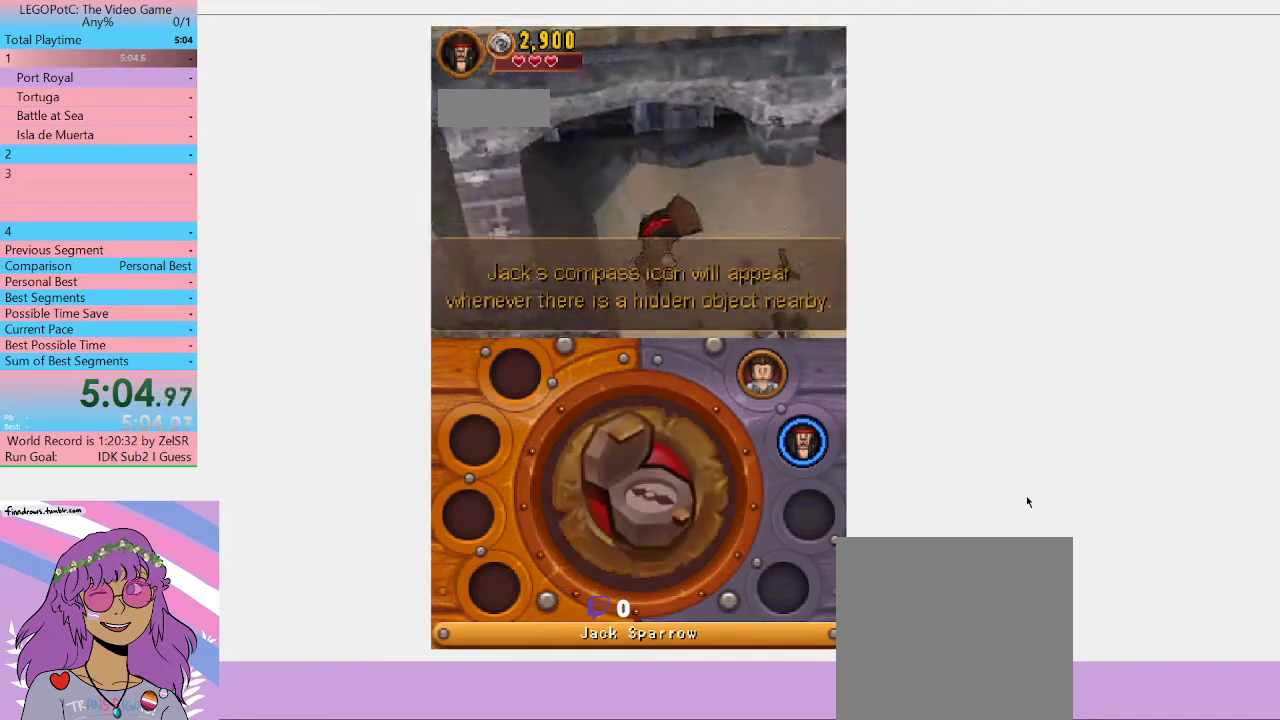
{"buttons": [], "left_stick": "right", "right_stick": "center", "button_events": []}
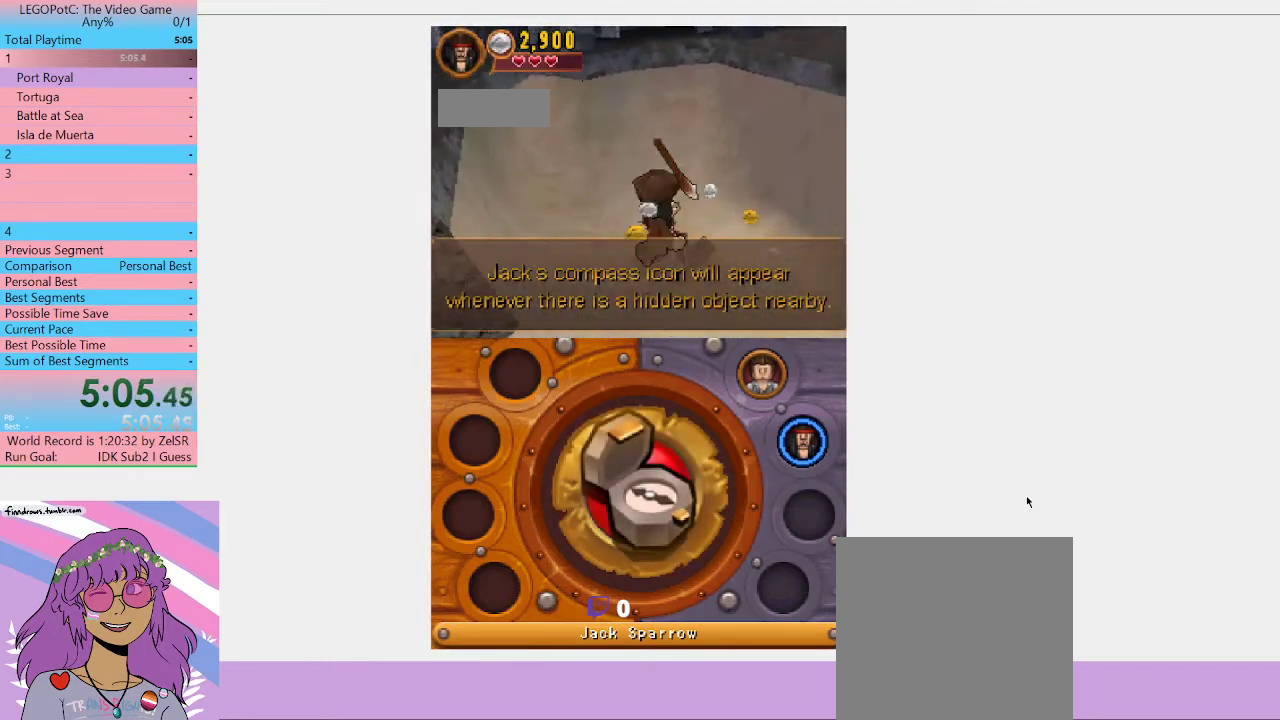
{"buttons": [], "left_stick": "down-right", "right_stick": "center", "button_events": []}
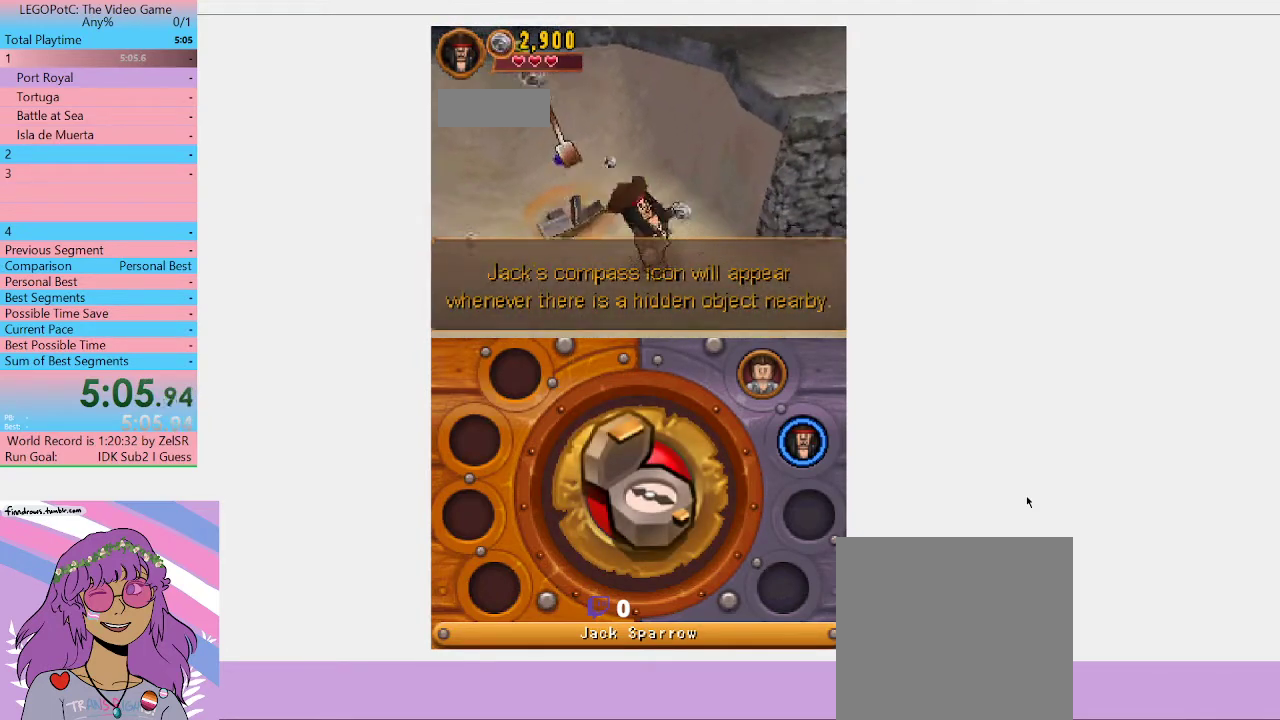
{"buttons": [], "left_stick": "down", "right_stick": "center", "button_events": []}
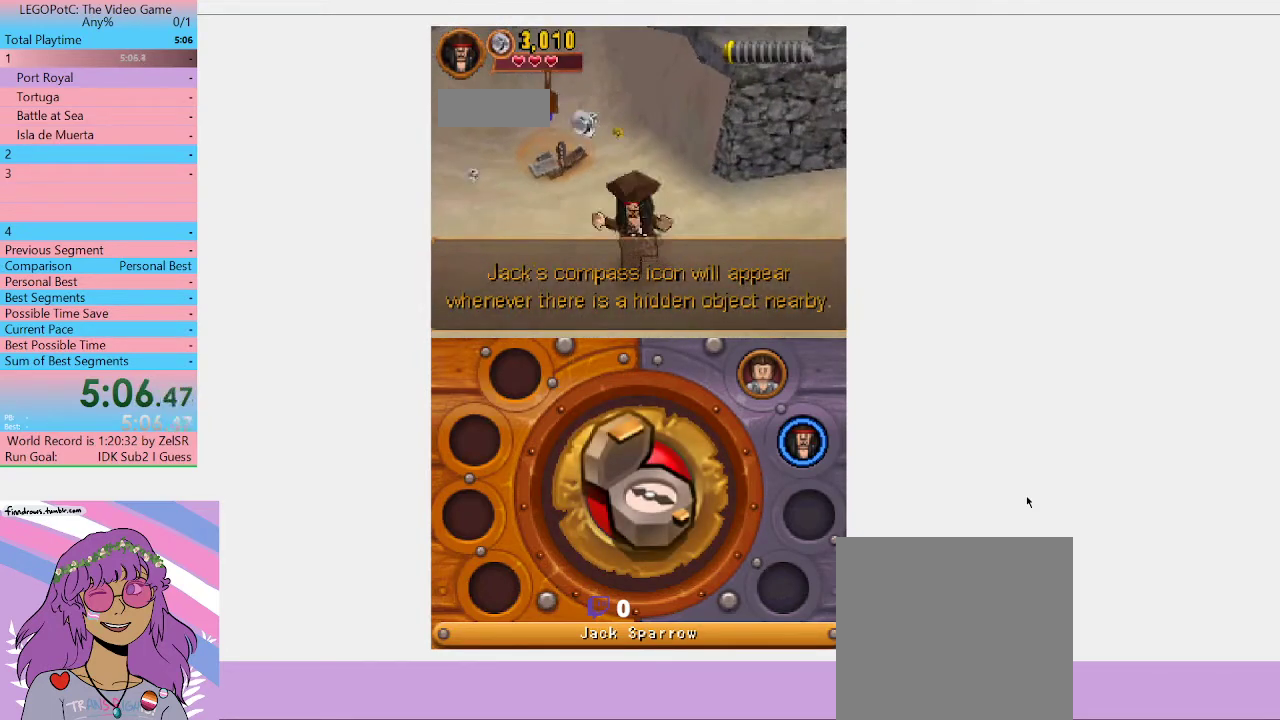
{"buttons": [], "left_stick": "down", "right_stick": "center", "button_events": []}
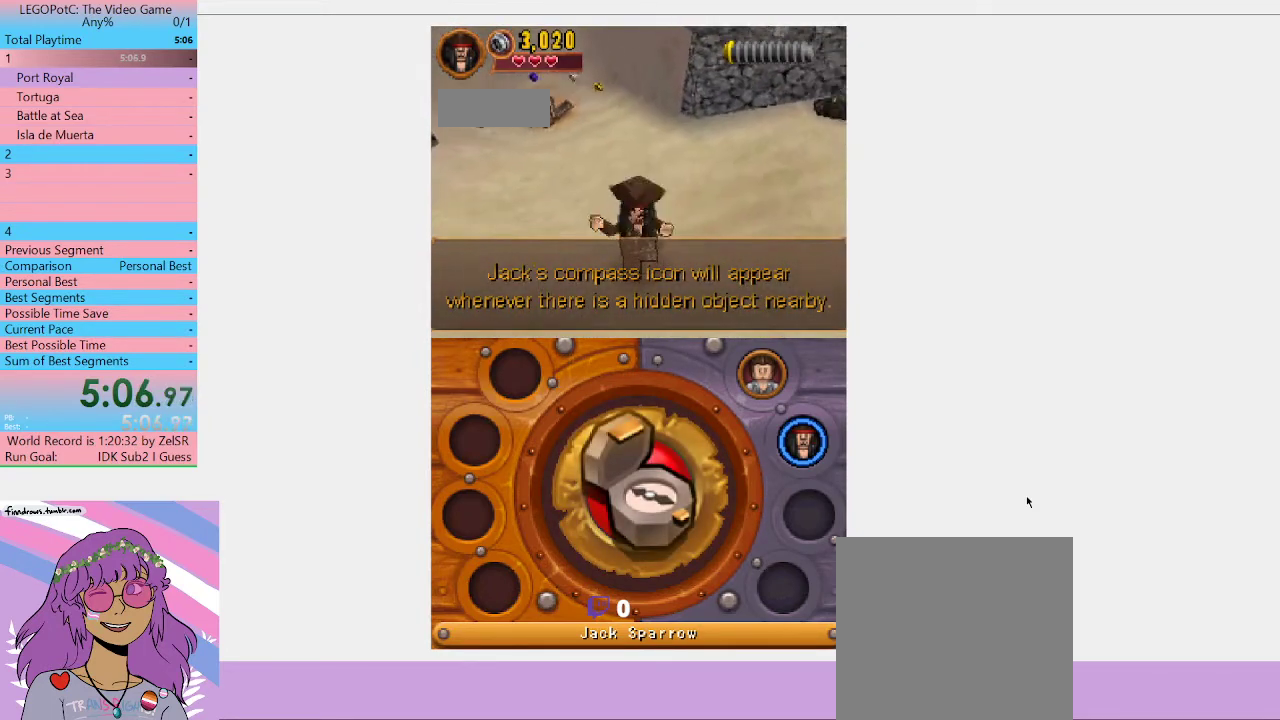
{"buttons": [], "left_stick": "down-left", "right_stick": "center", "button_events": [[267, "B", "down"], [400, "B", "up"]]}
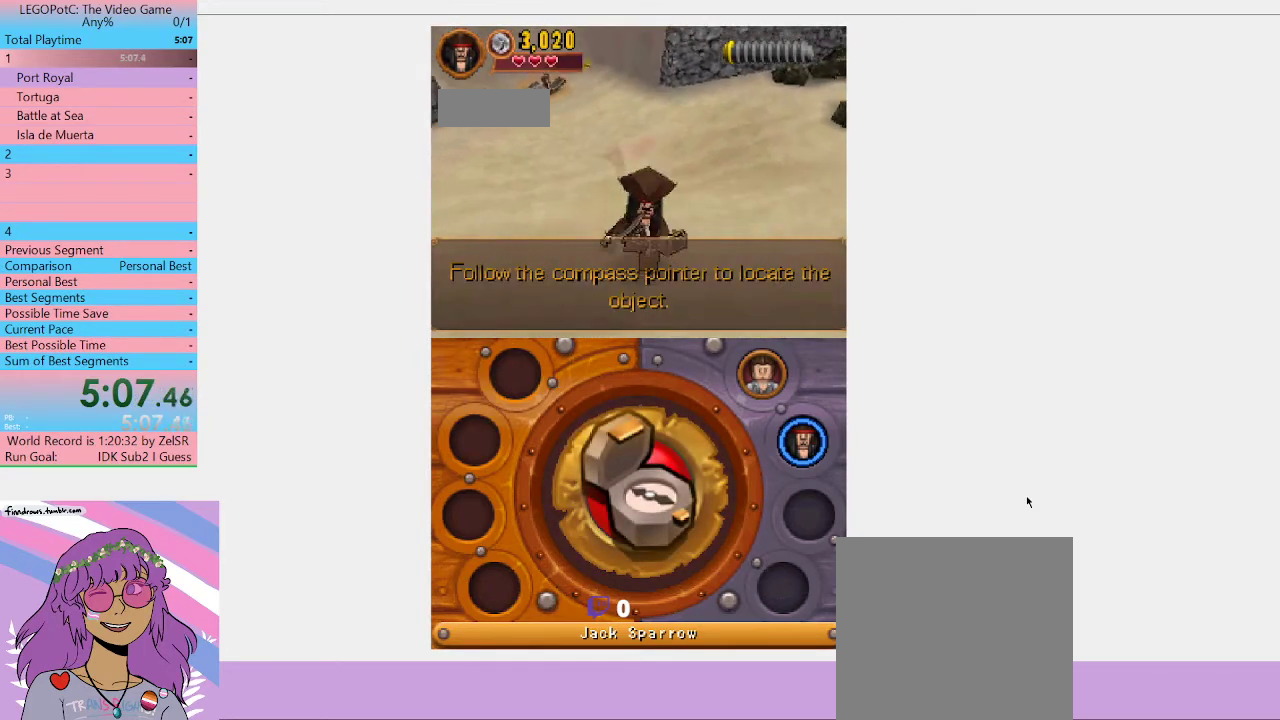
{"buttons": [], "left_stick": "down-right", "right_stick": "center", "button_events": []}
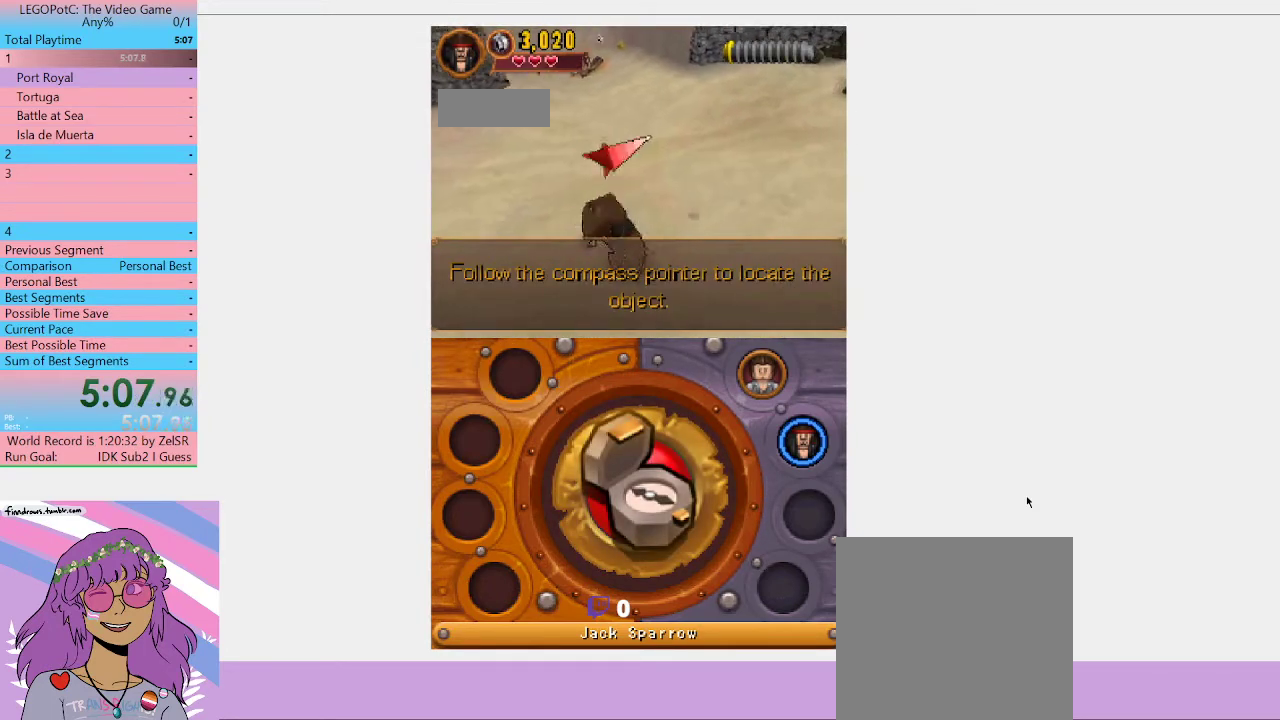
{"buttons": [], "left_stick": "up", "right_stick": "center", "button_events": []}
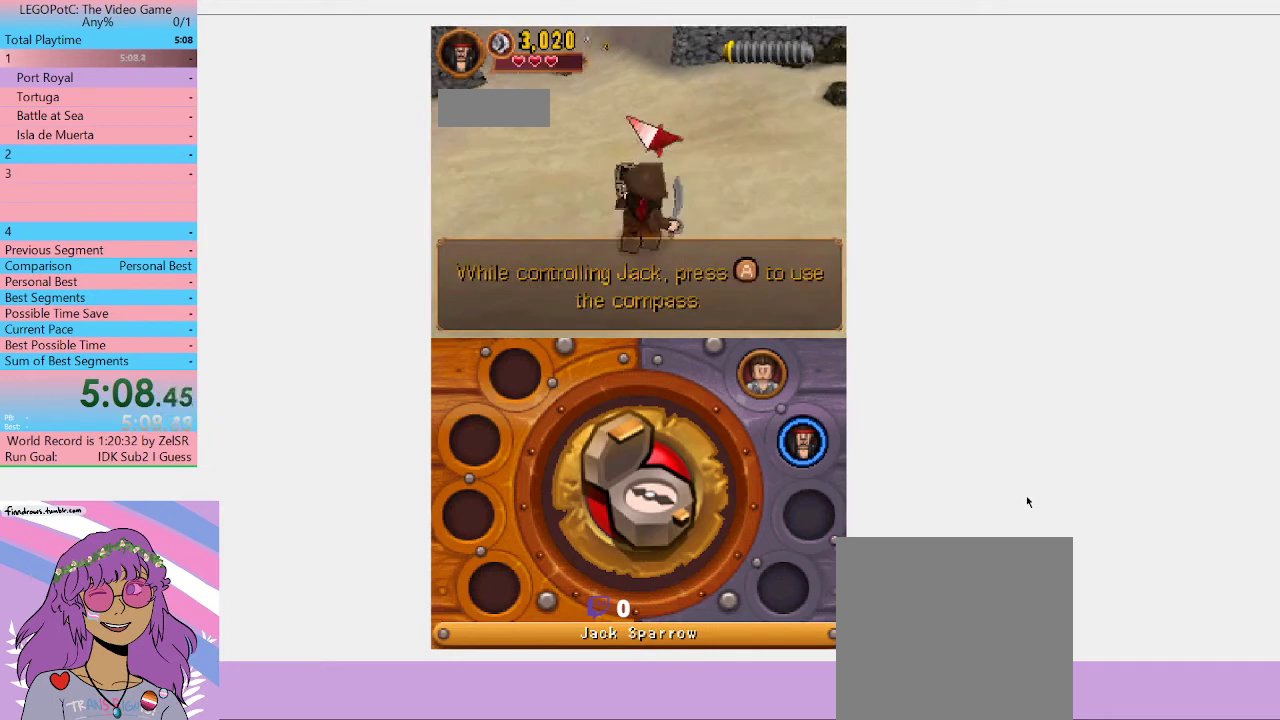
{"buttons": [], "left_stick": "up", "right_stick": "center", "button_events": []}
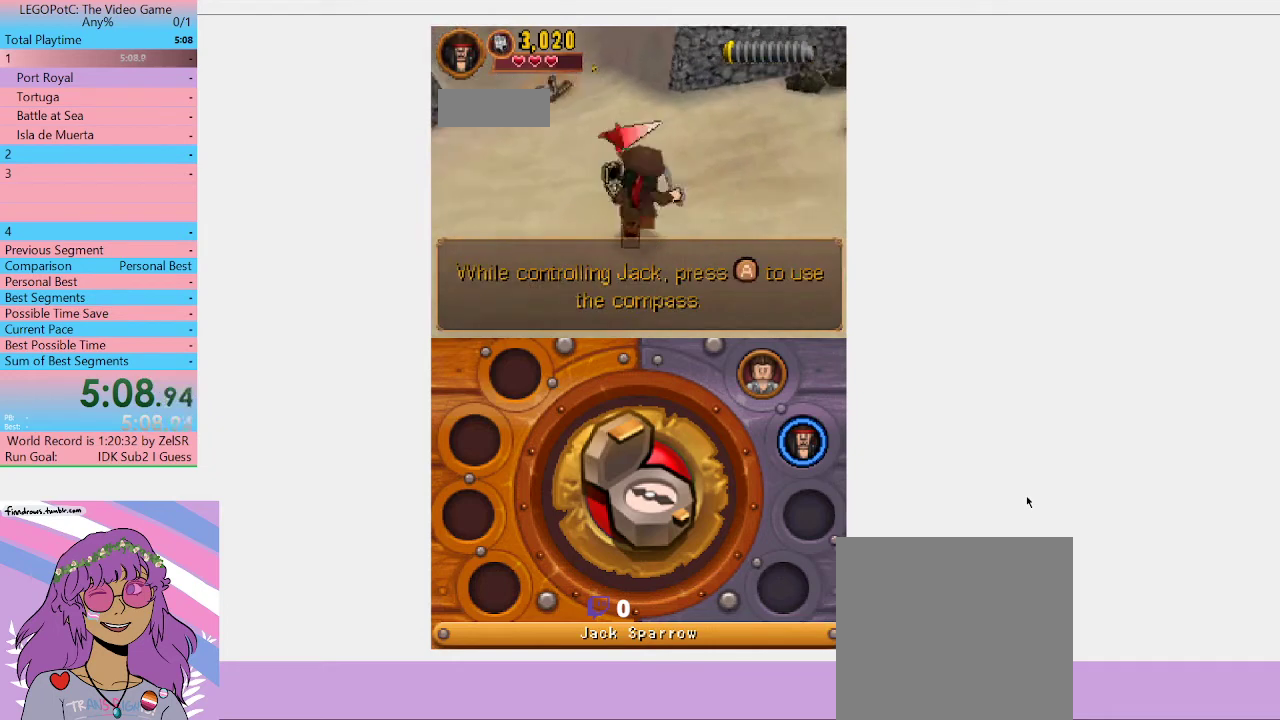
{"buttons": [], "left_stick": "up-right", "right_stick": "center", "button_events": []}
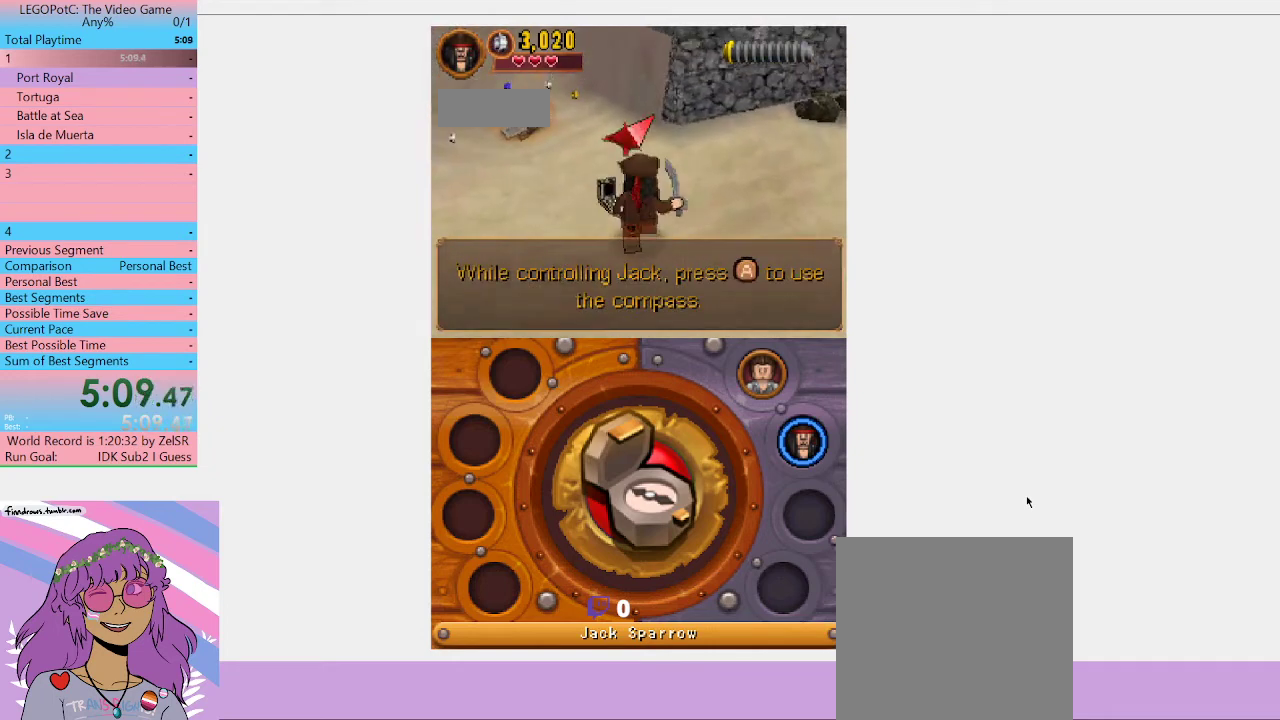
{"buttons": [], "left_stick": "up-right", "right_stick": "center", "button_events": []}
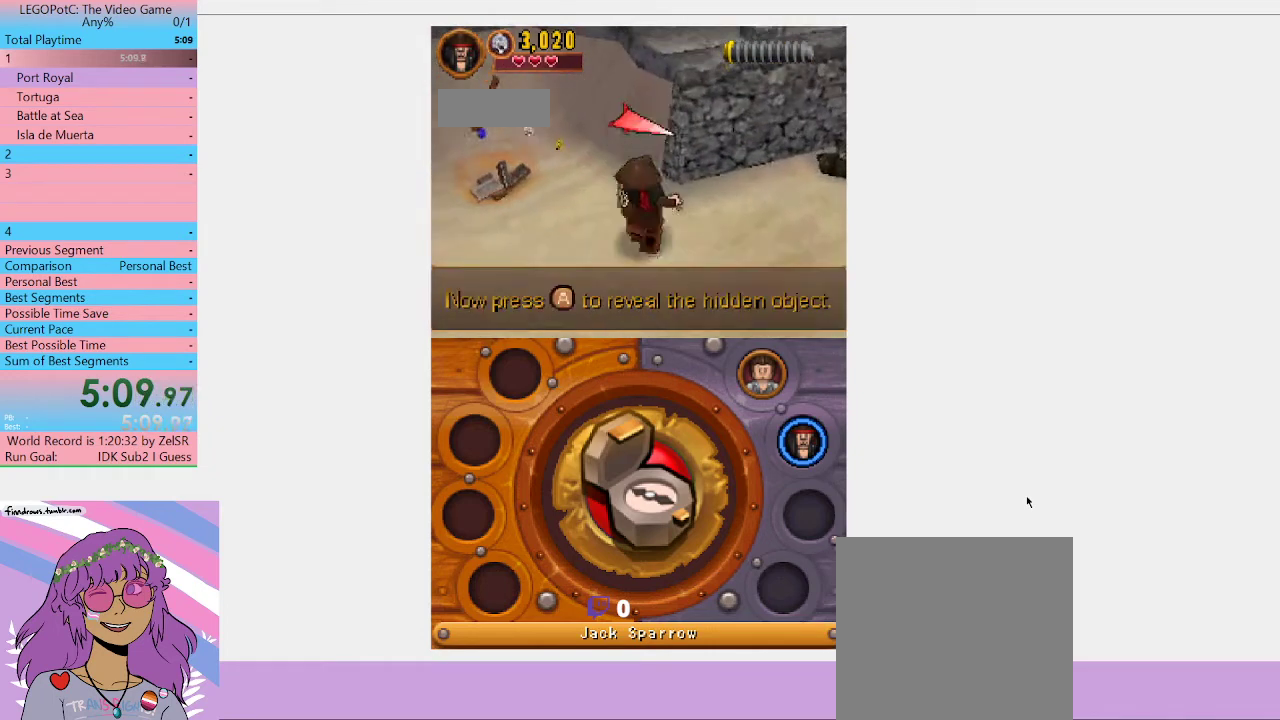
{"buttons": [], "left_stick": "down-right", "right_stick": "center", "button_events": []}
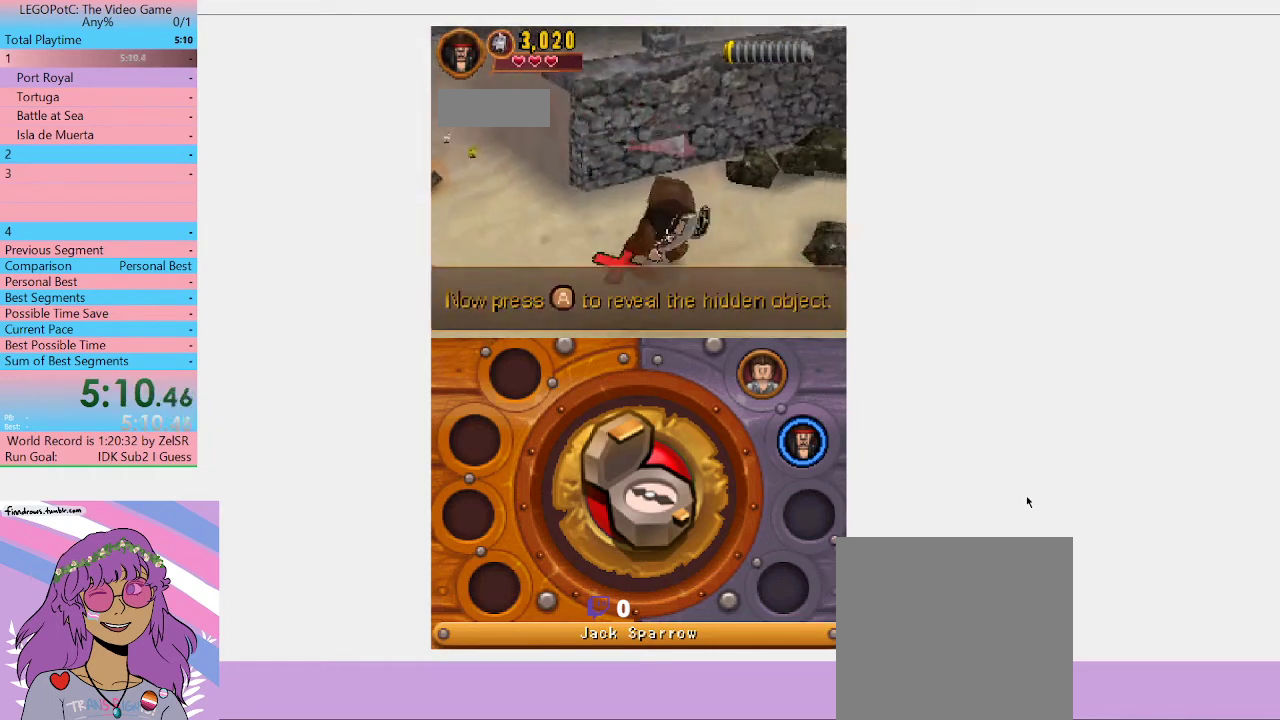
{"buttons": [], "left_stick": "up-left", "right_stick": "center", "button_events": []}
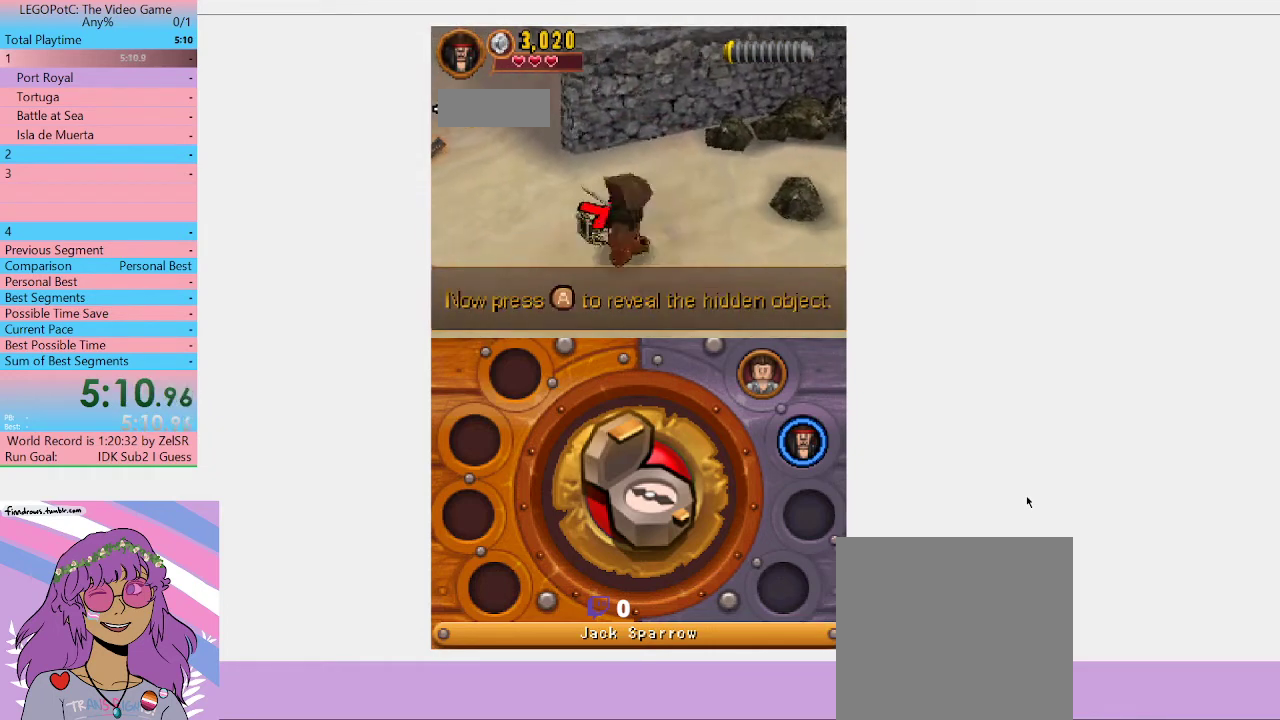
{"buttons": [], "left_stick": "center", "right_stick": "center", "button_events": [[67, "B", "down"], [200, "B", "up"]]}
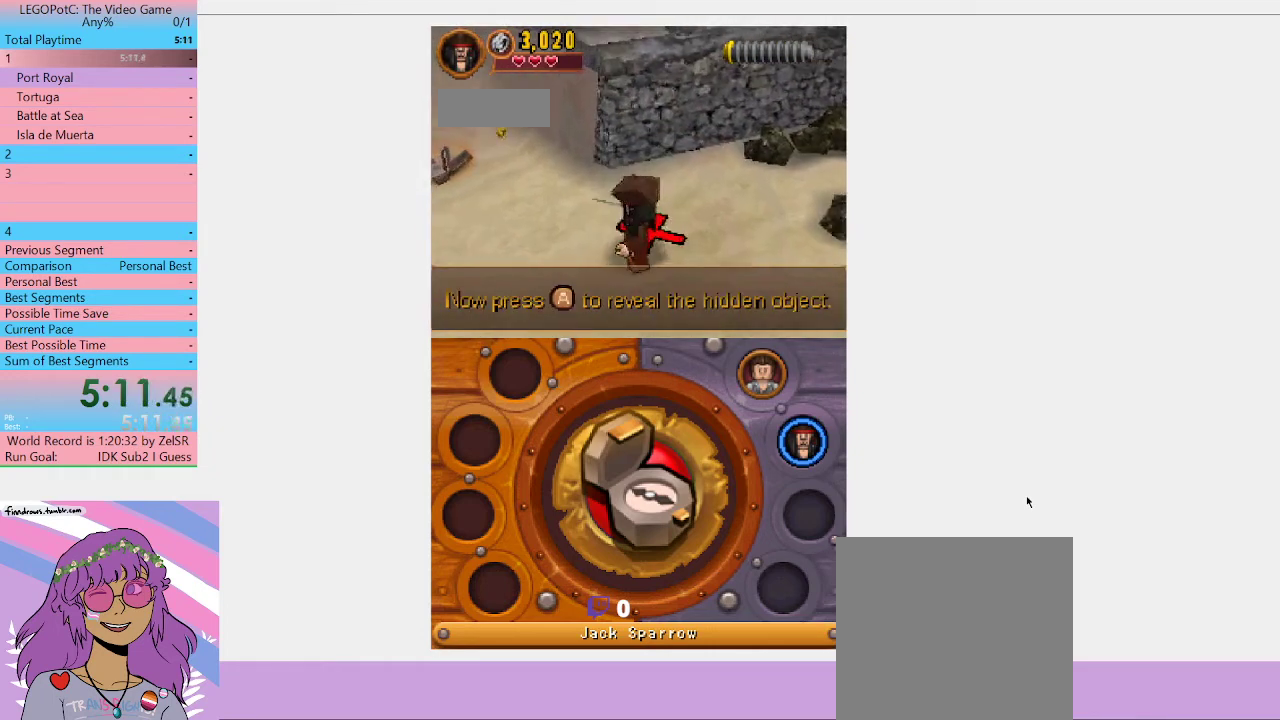
{"buttons": [], "left_stick": "center", "right_stick": "center", "button_events": [[333, "B", "down"], [467, "B", "up"]]}
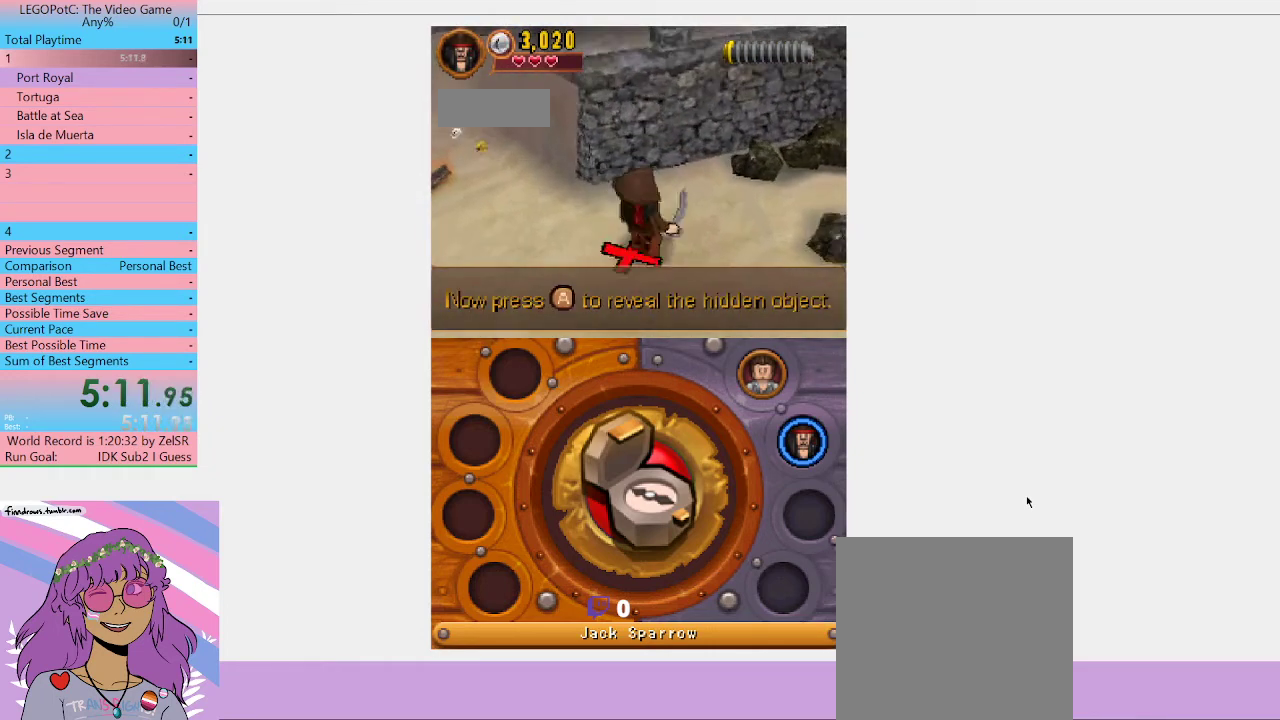
{"buttons": [], "left_stick": "center", "right_stick": "center", "button_events": []}
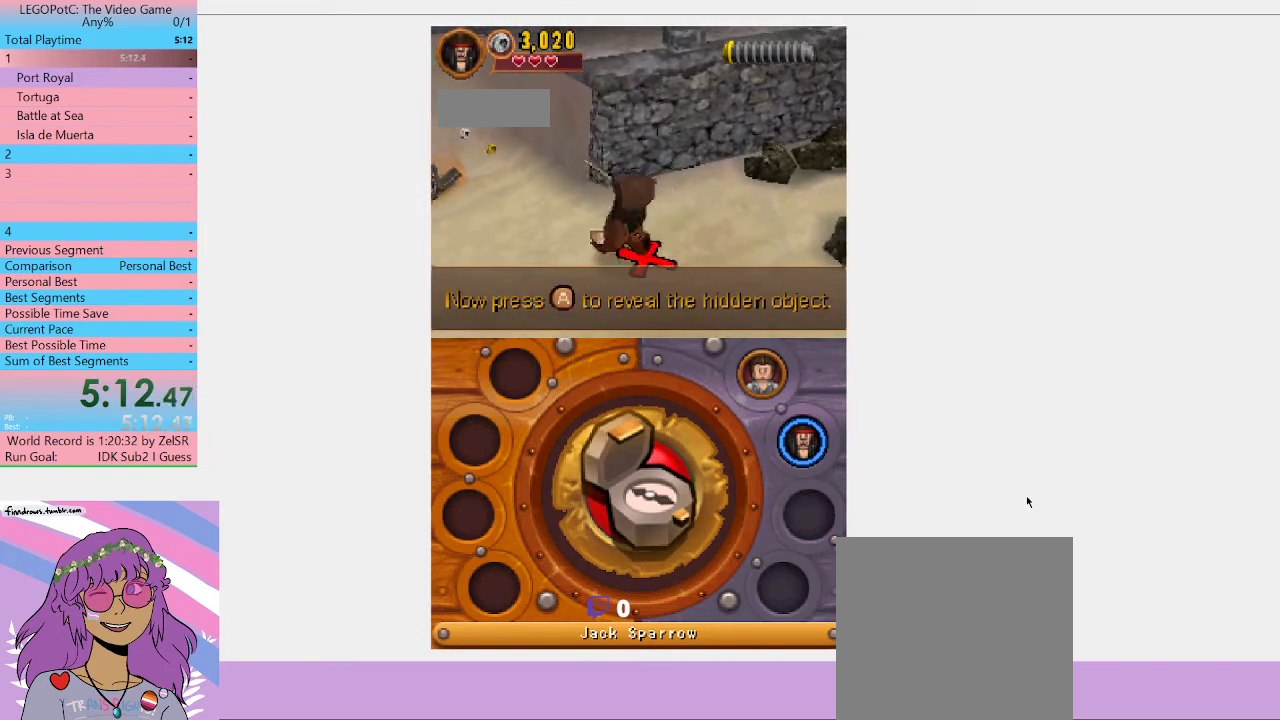
{"buttons": [], "left_stick": "down-right", "right_stick": "center", "button_events": []}
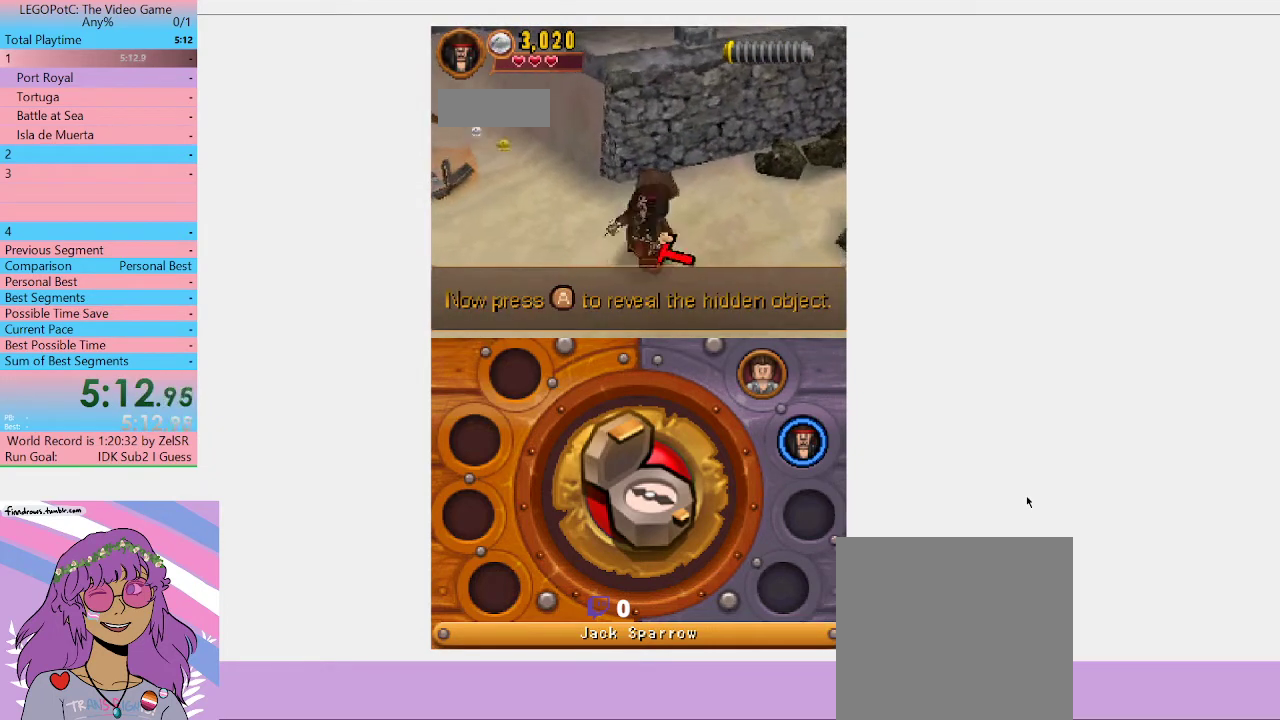
{"buttons": [], "left_stick": "center", "right_stick": "center", "button_events": [[67, "B", "down"], [200, "B", "up"]]}
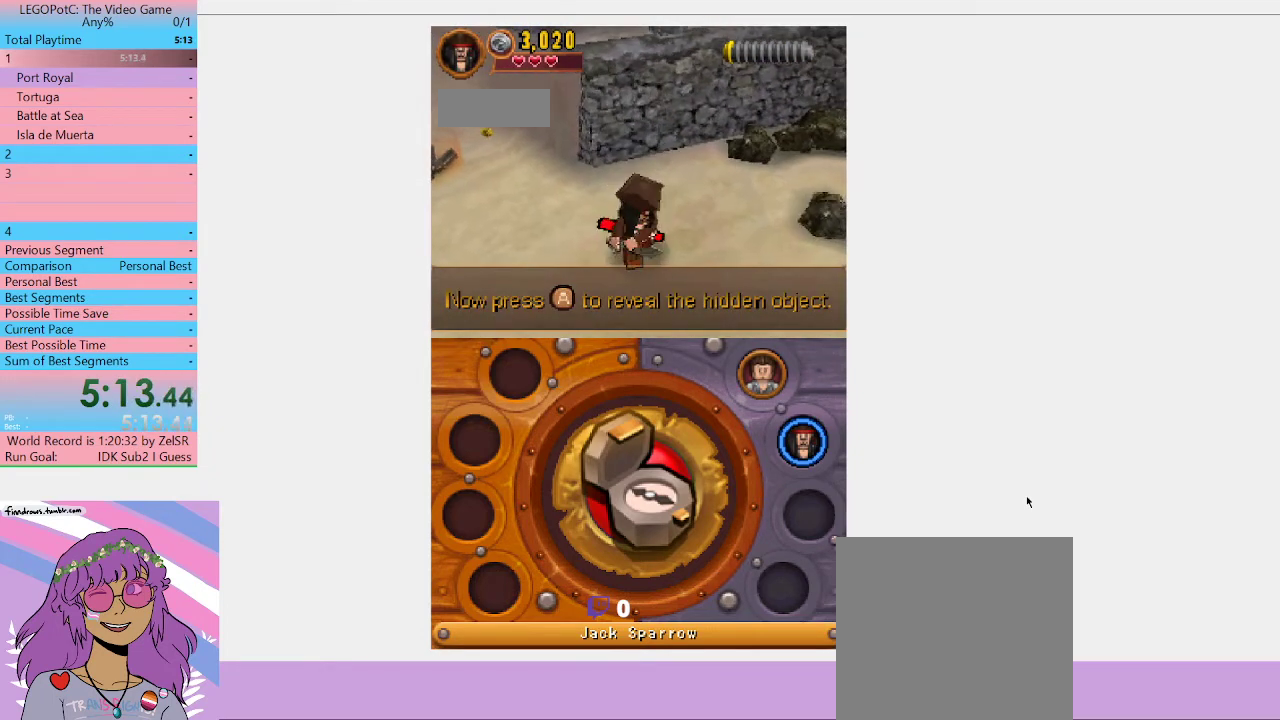
{"buttons": [], "left_stick": "right", "right_stick": "center", "button_events": []}
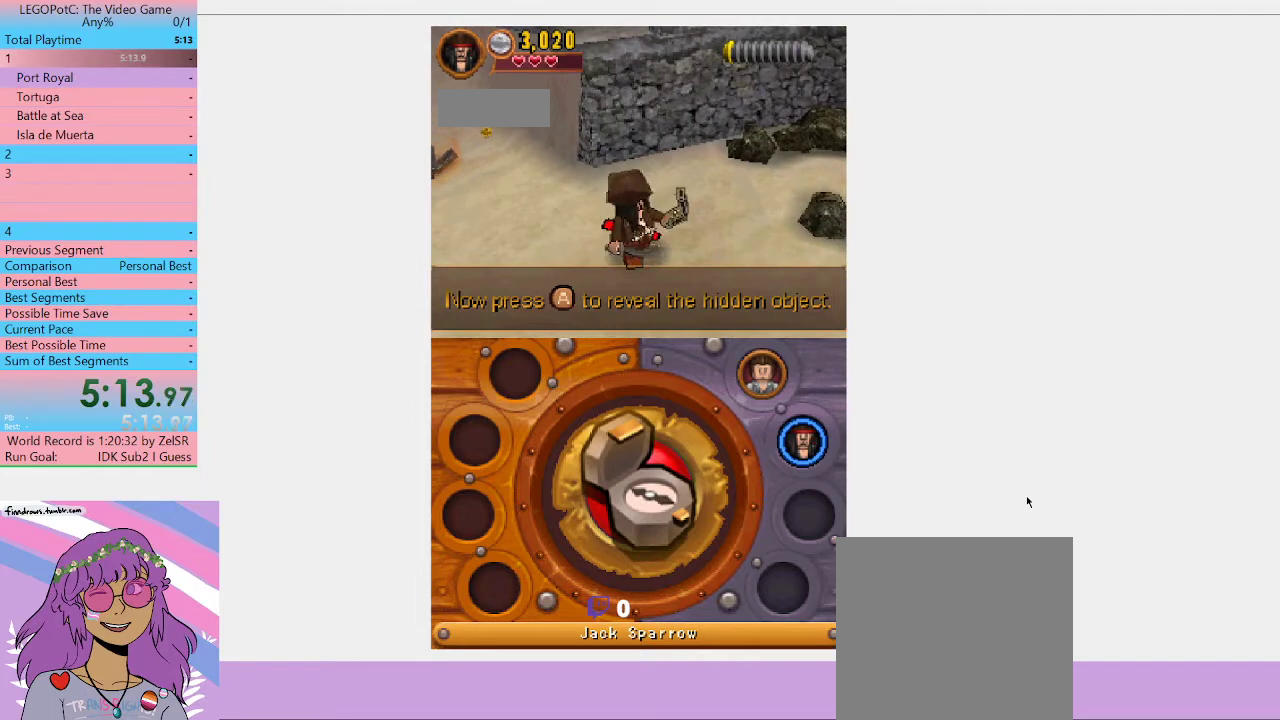
{"buttons": [], "left_stick": "center", "right_stick": "center", "button_events": []}
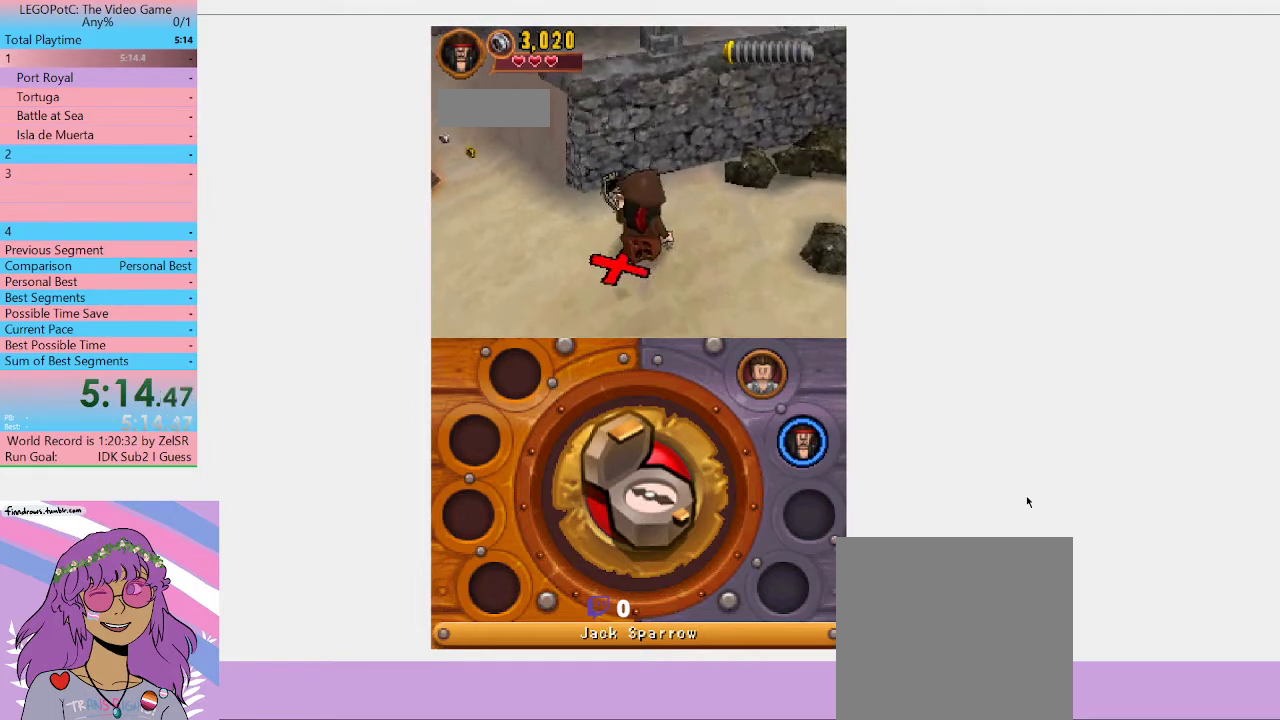
{"buttons": [], "left_stick": "center", "right_stick": "center", "button_events": [[367, "B", "down"], [467, "B", "up"]]}
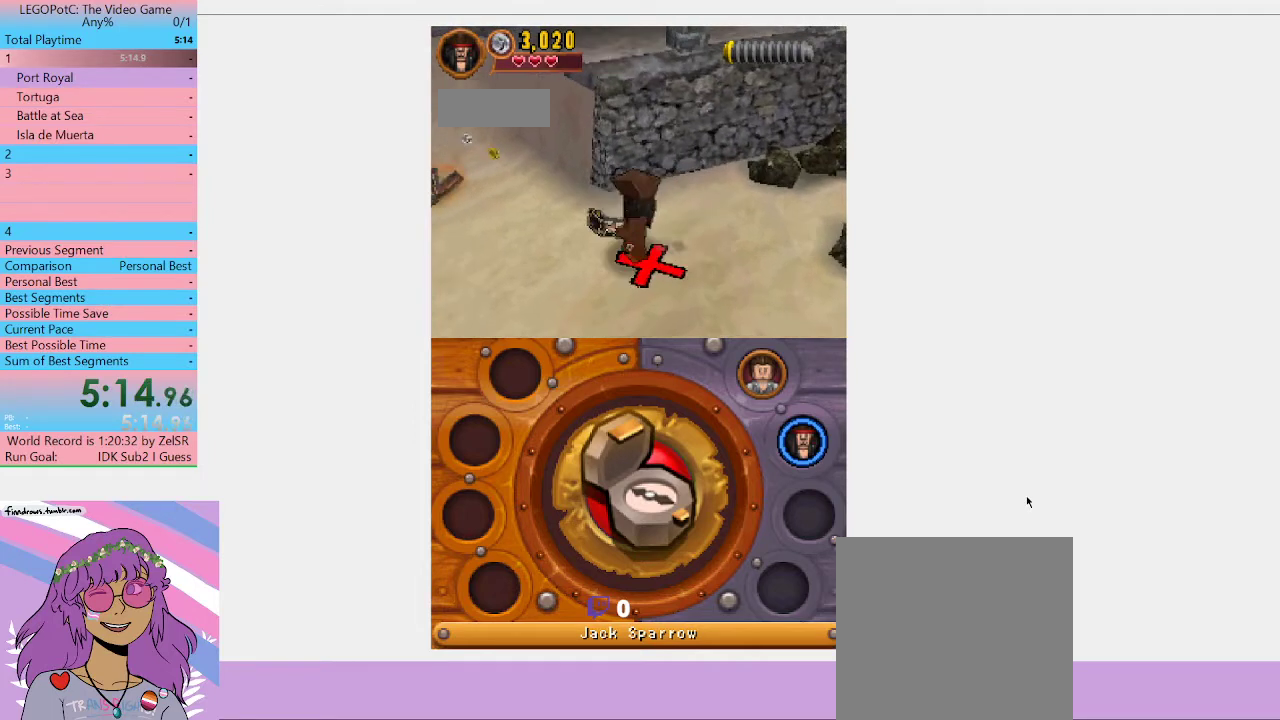
{"buttons": [], "left_stick": "center", "right_stick": "center", "button_events": []}
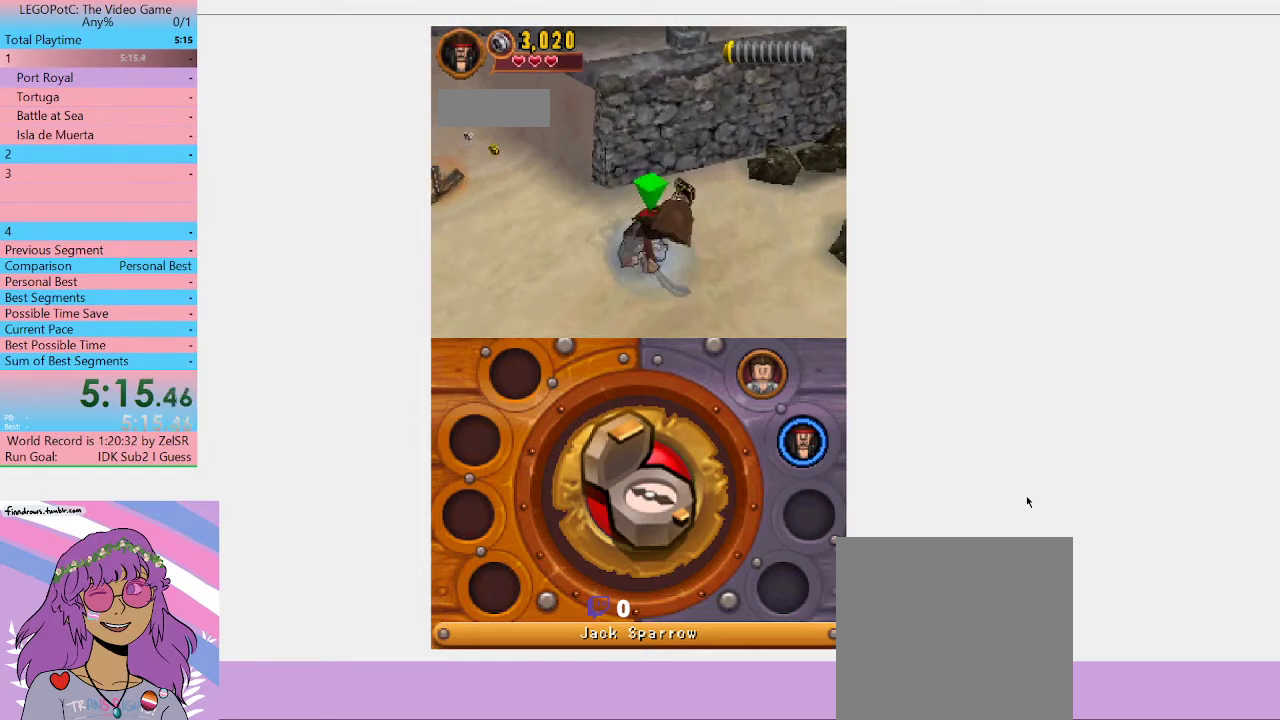
{"buttons": [], "left_stick": "center", "right_stick": "center", "button_events": []}
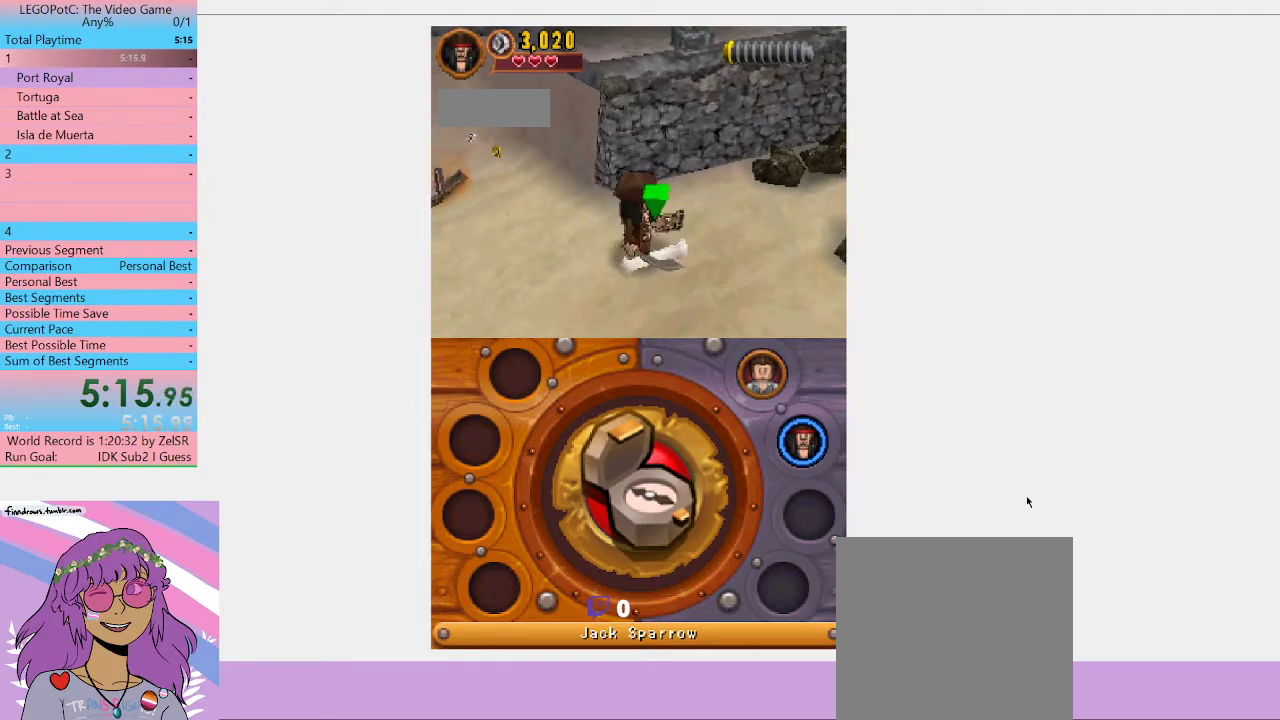
{"buttons": [], "left_stick": "center", "right_stick": "center", "button_events": []}
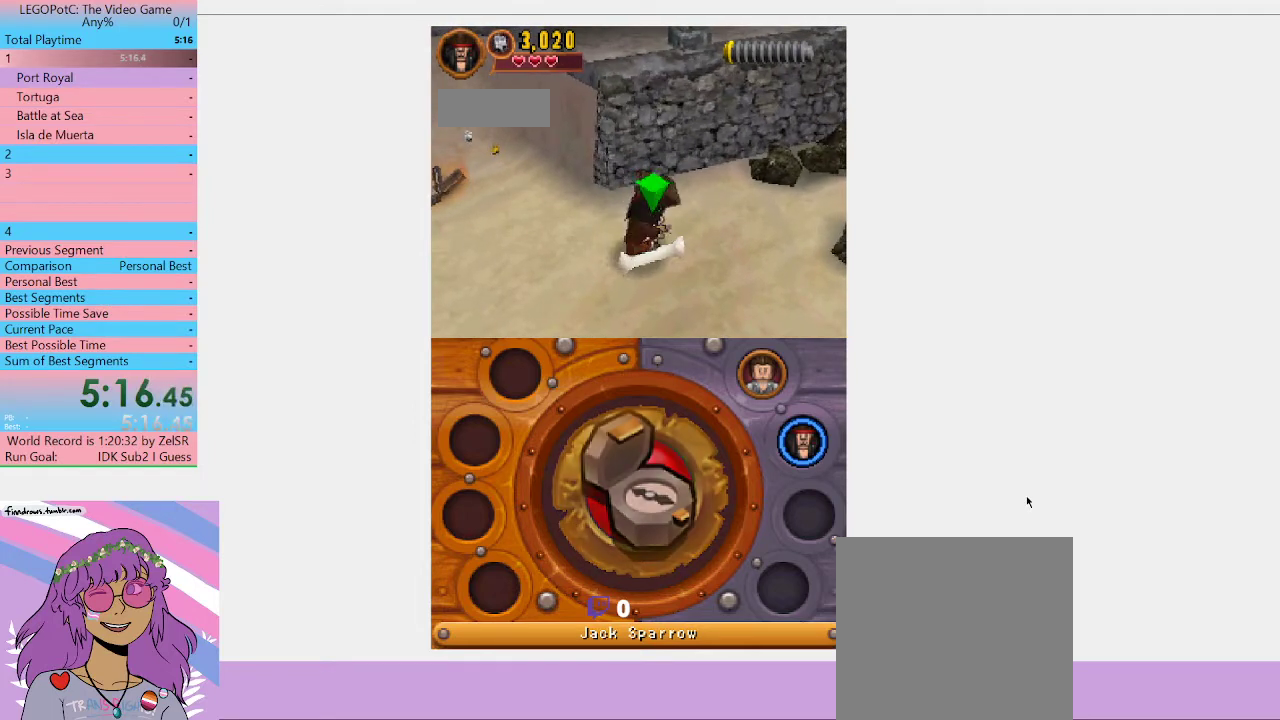
{"buttons": ["B"], "left_stick": "center", "right_stick": "center", "button_events": [[500, "B", "down"]]}
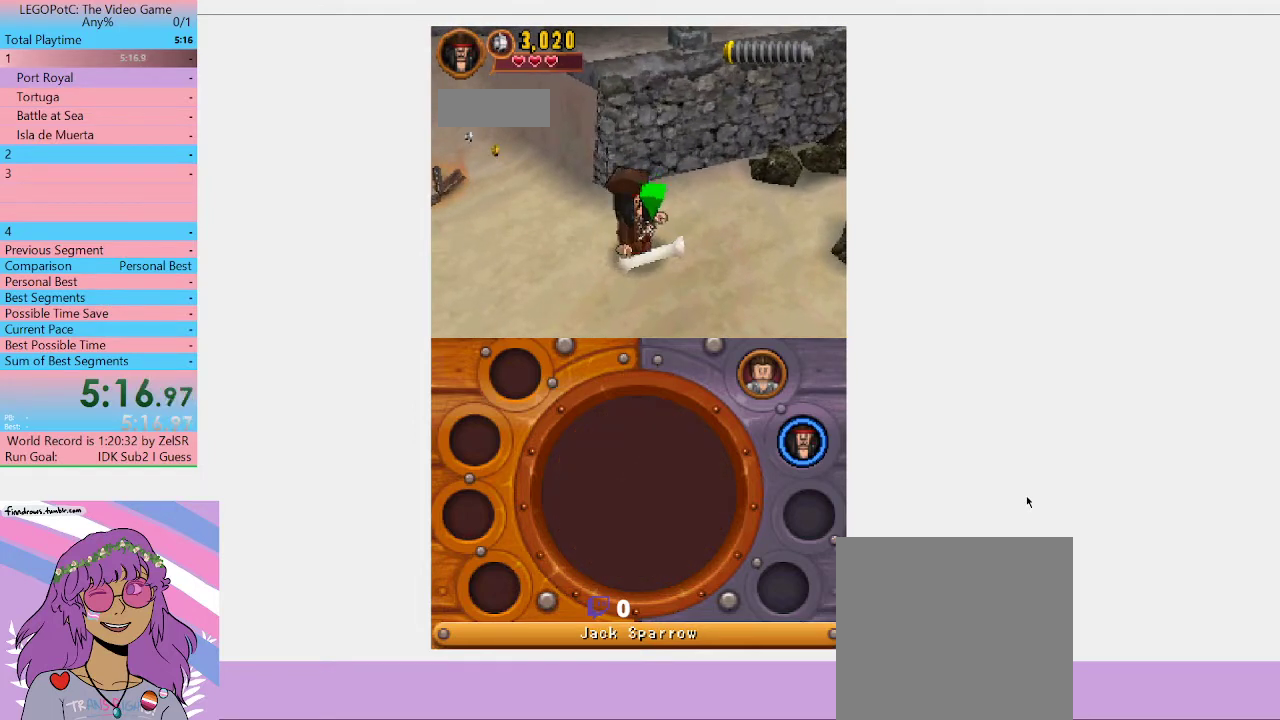
{"buttons": [], "left_stick": "down-right", "right_stick": "center", "button_events": [[167, "B", "up"]]}
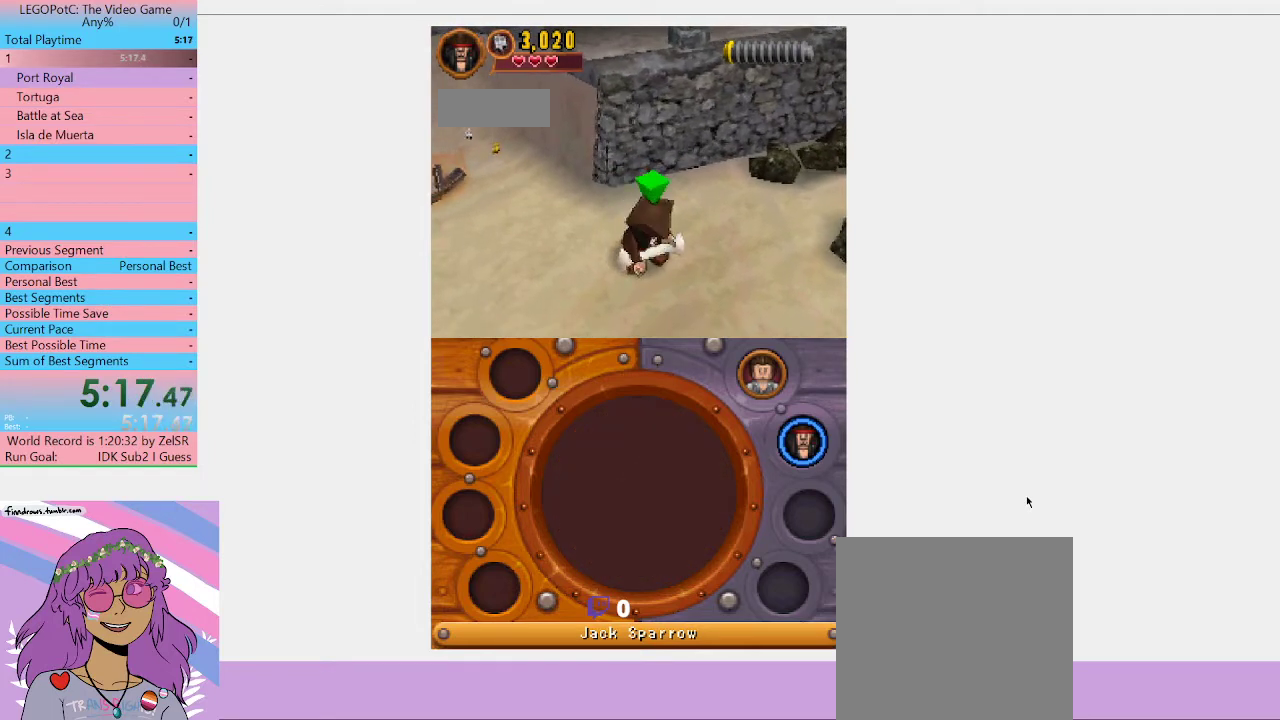
{"buttons": [], "left_stick": "down-right", "right_stick": "center", "button_events": []}